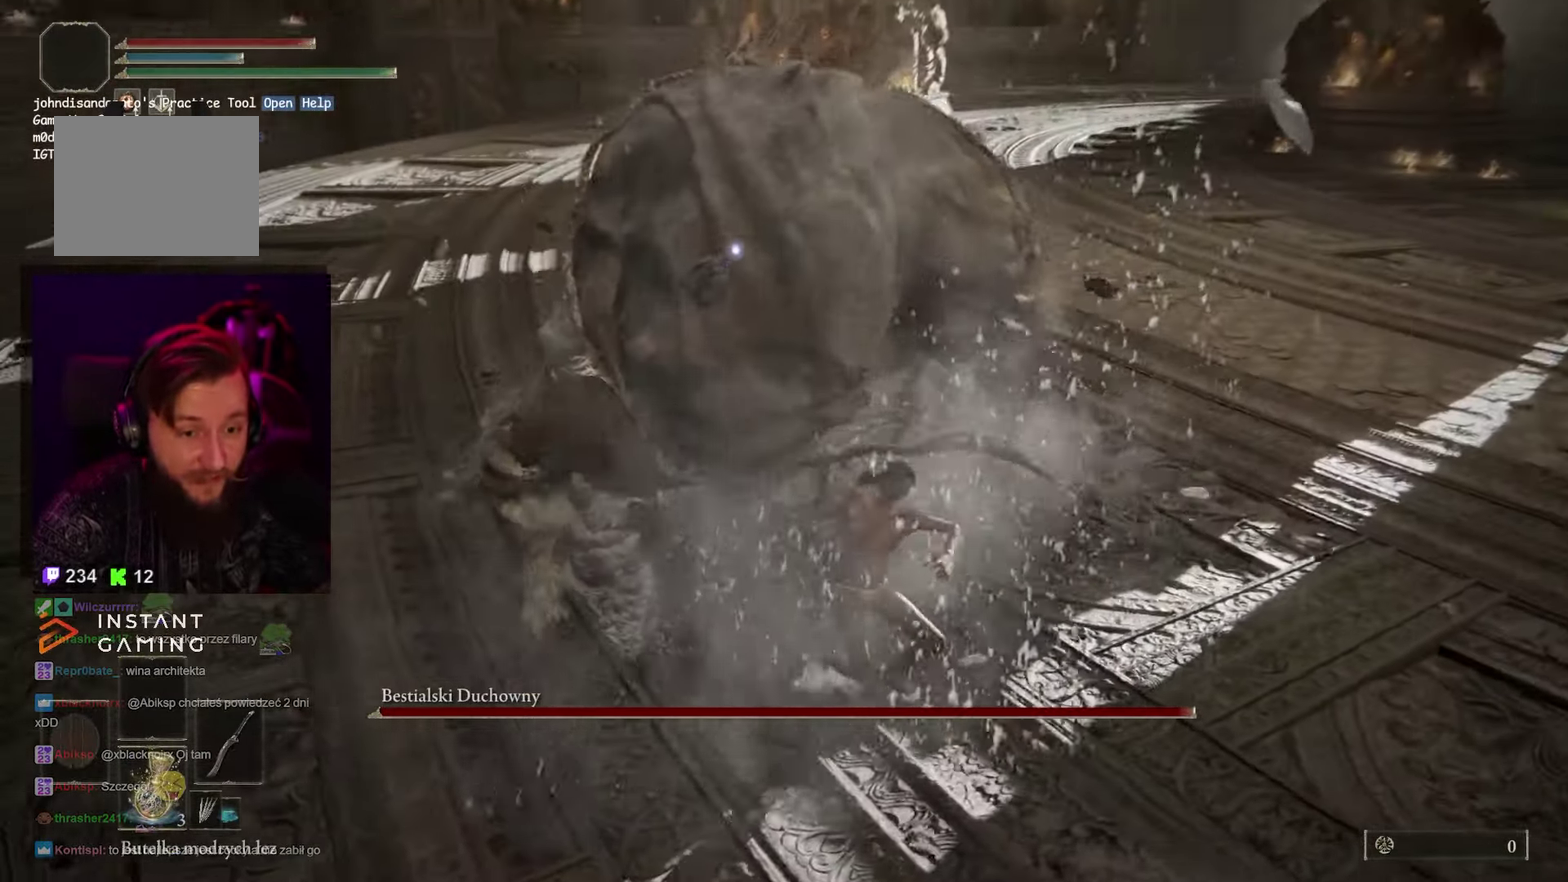
Gameplay with a controller (Xbox layout); each line is a JSON object with the inputs held at the frame after it. "events" lists button and stick changes between this image and that frame as [ms after this image, input, new state], when the widget could be followed in between.
{"buttons": [], "left_stick": "center", "right_stick": "center", "events": [[67, "left_stick", "center"]]}
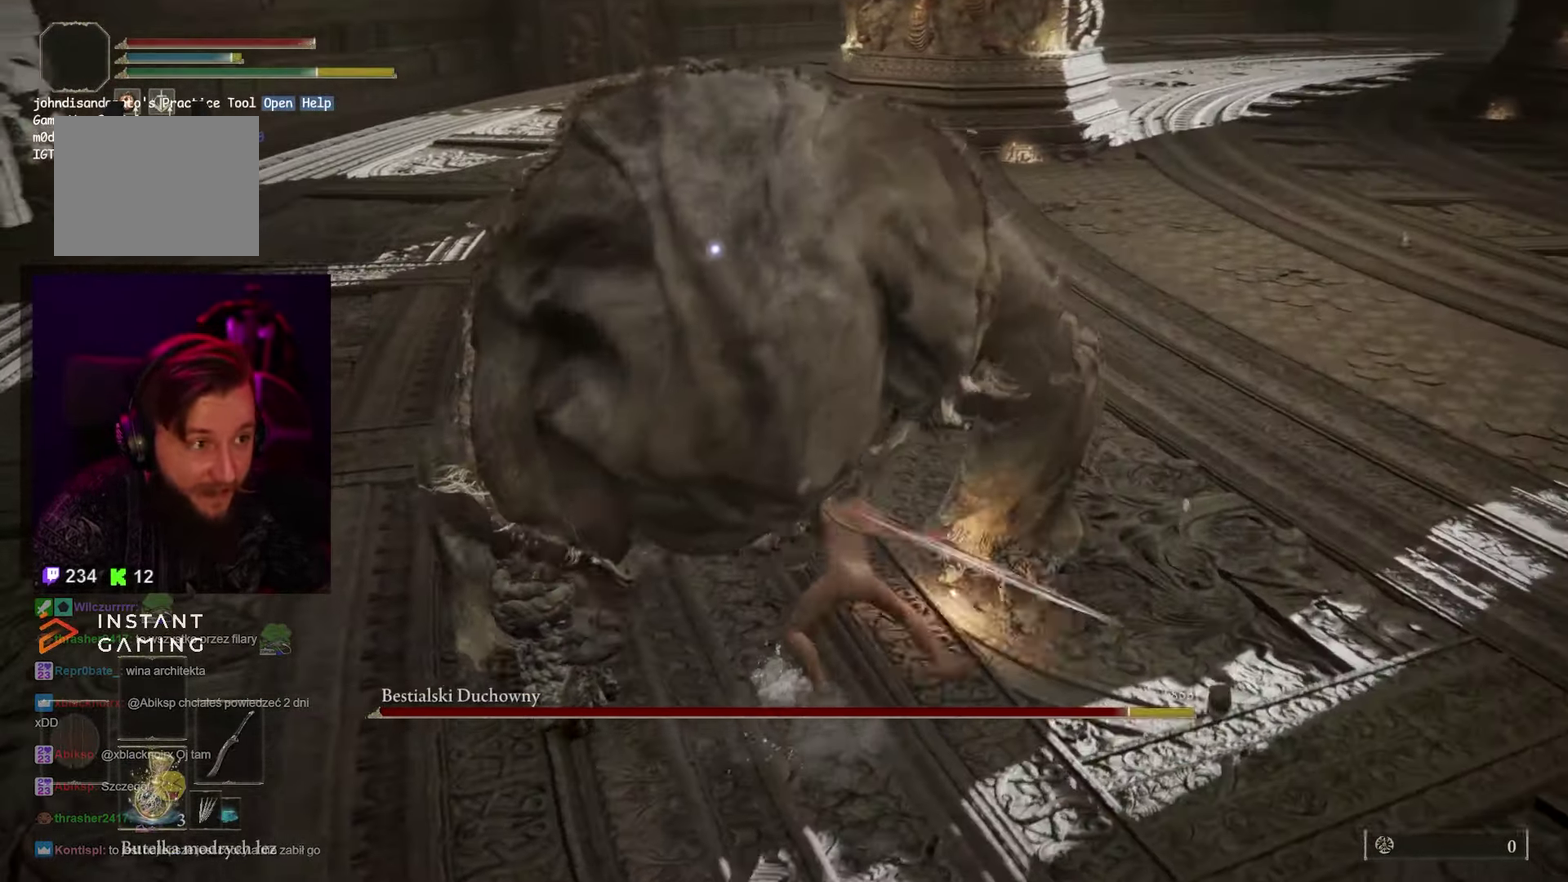
{"buttons": [], "left_stick": "center", "right_stick": "center", "events": [[317, "R2", "down"], [500, "R2", "up"]]}
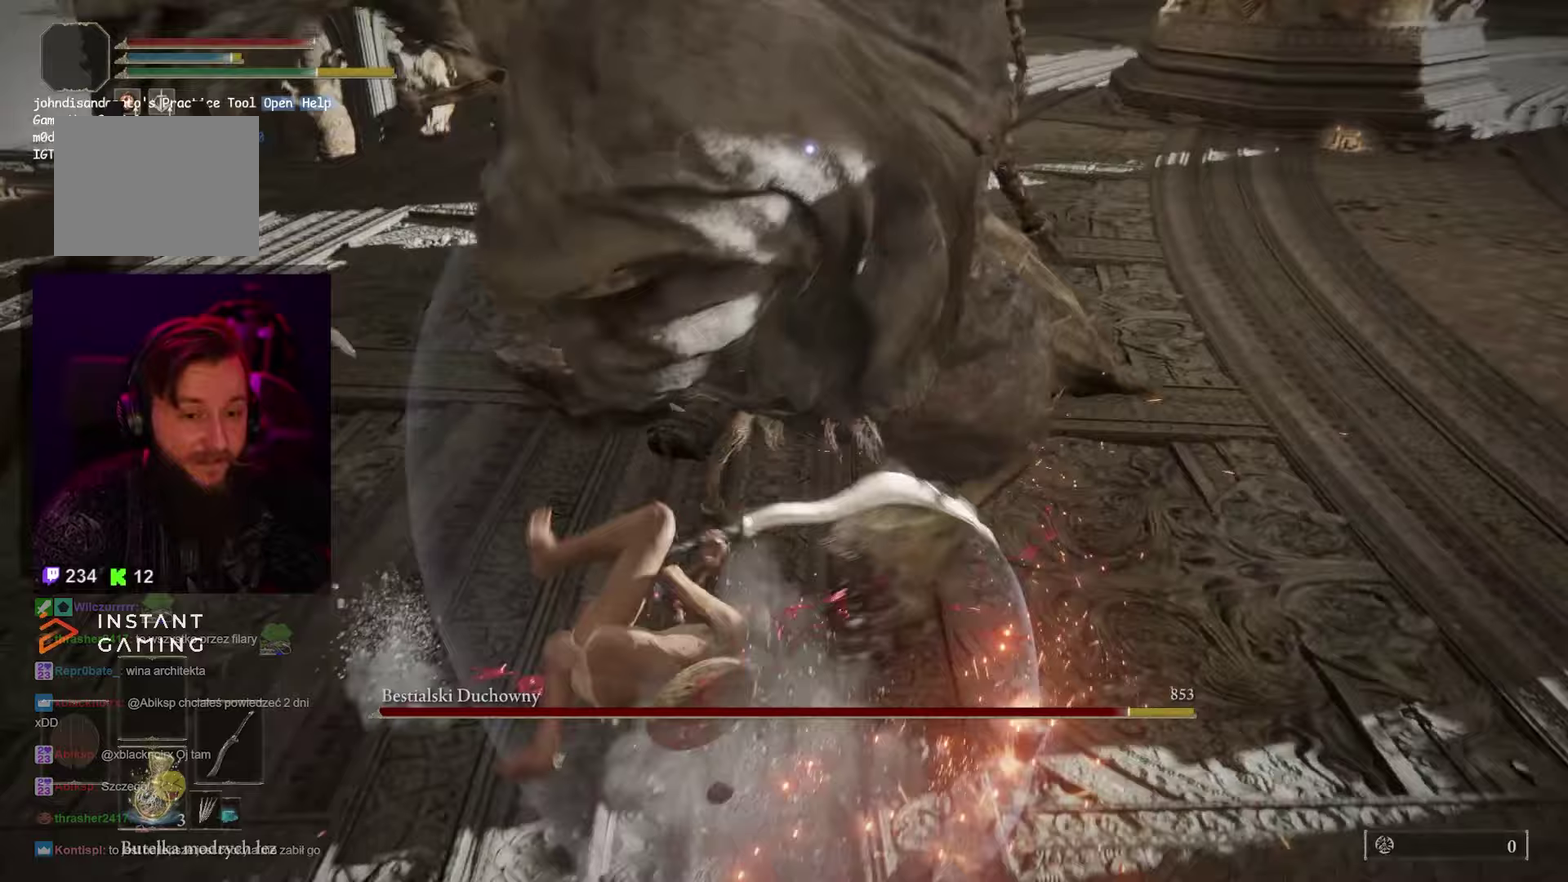
{"buttons": ["R2"], "left_stick": "center", "right_stick": "center", "events": [[67, "R2", "down"], [217, "R2", "up"], [283, "R2", "down"], [417, "R2", "up"], [500, "R2", "down"]]}
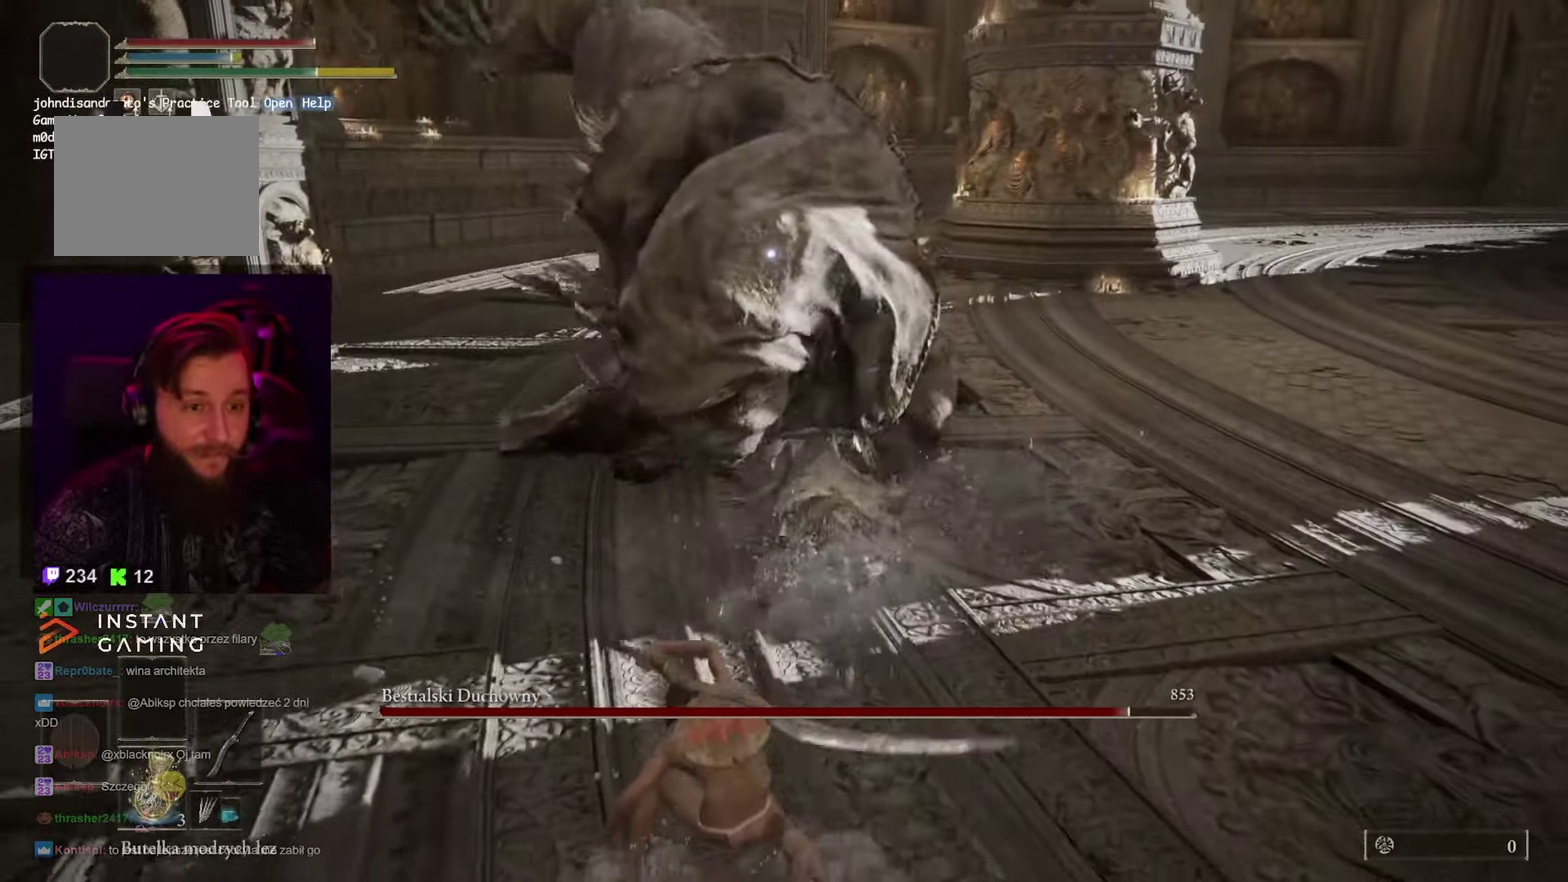
{"buttons": [], "left_stick": "center", "right_stick": "center", "events": [[133, "R2", "up"], [183, "R2", "down"], [333, "R2", "up"]]}
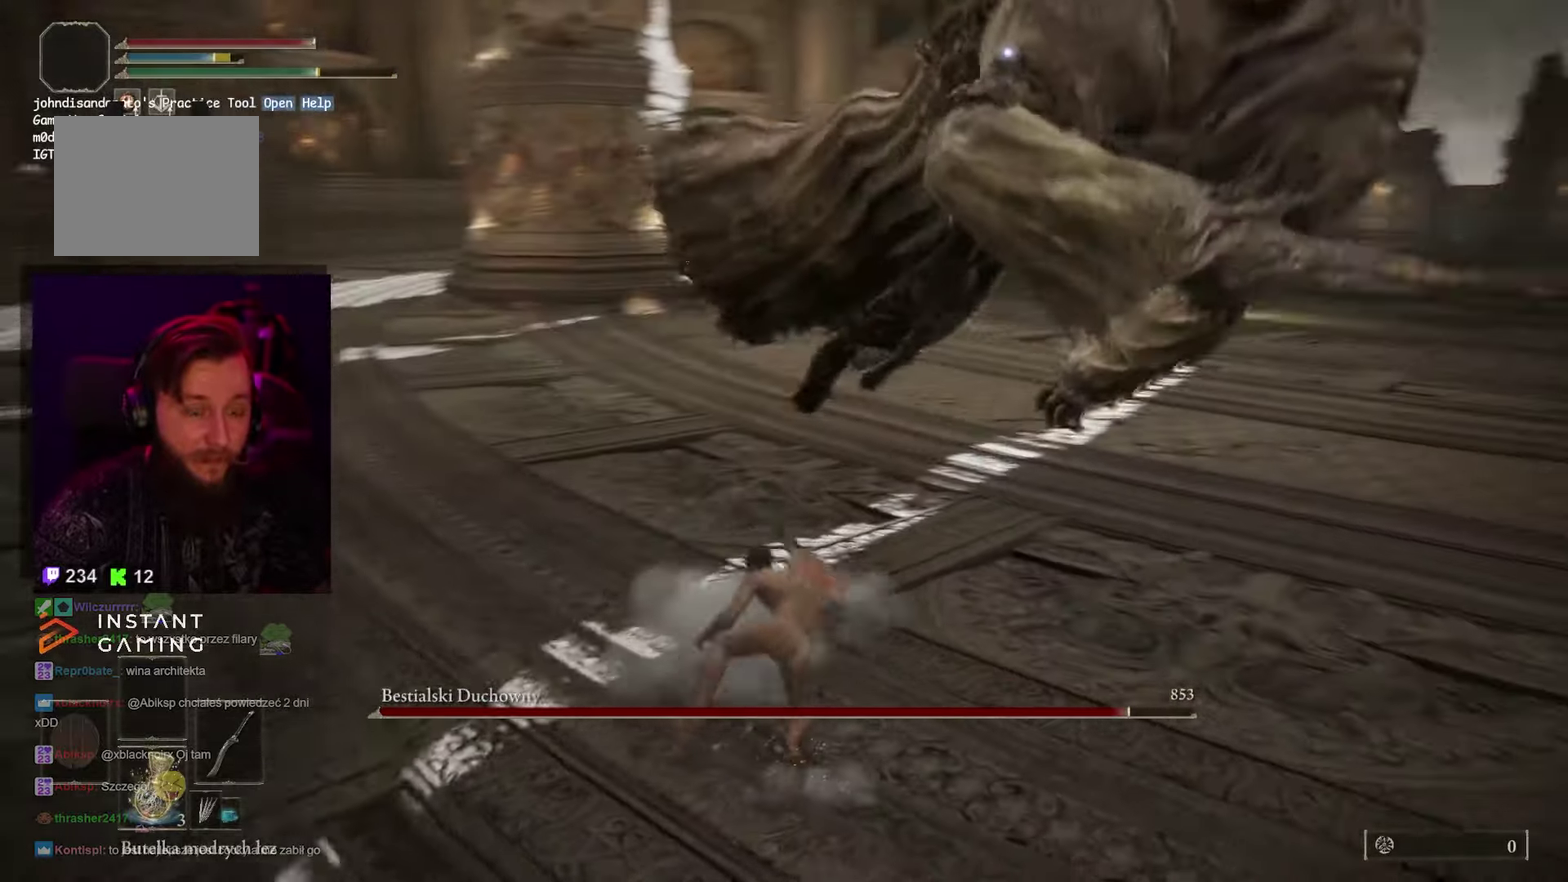
{"buttons": [], "left_stick": "center", "right_stick": "center", "events": []}
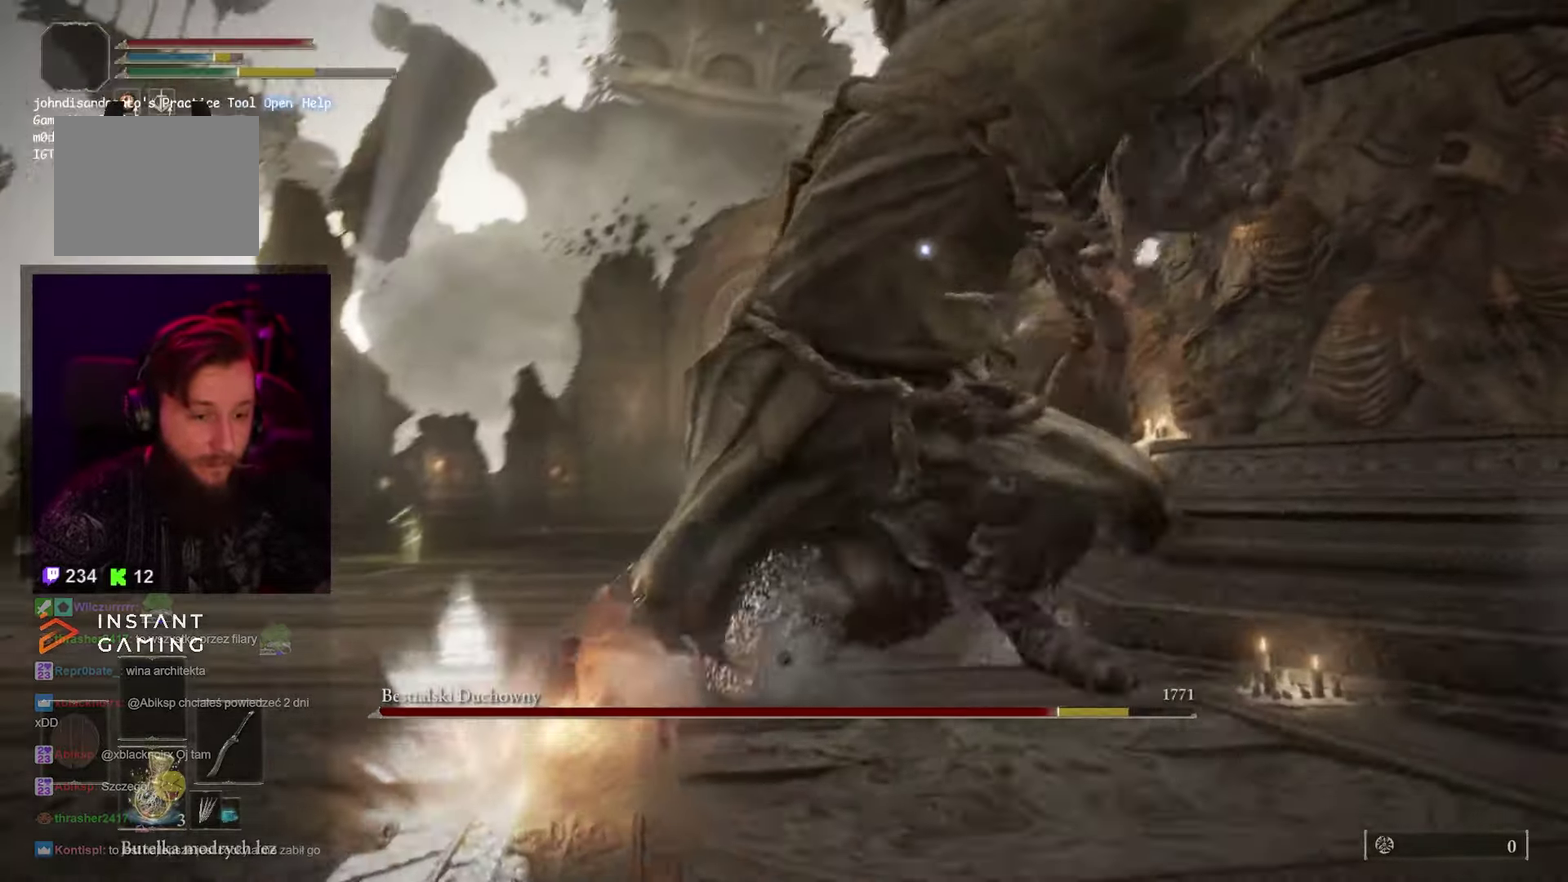
{"buttons": [], "left_stick": "down-right", "right_stick": "center", "events": [[200, "left_stick", "down"], [500, "left_stick", "down-right"]]}
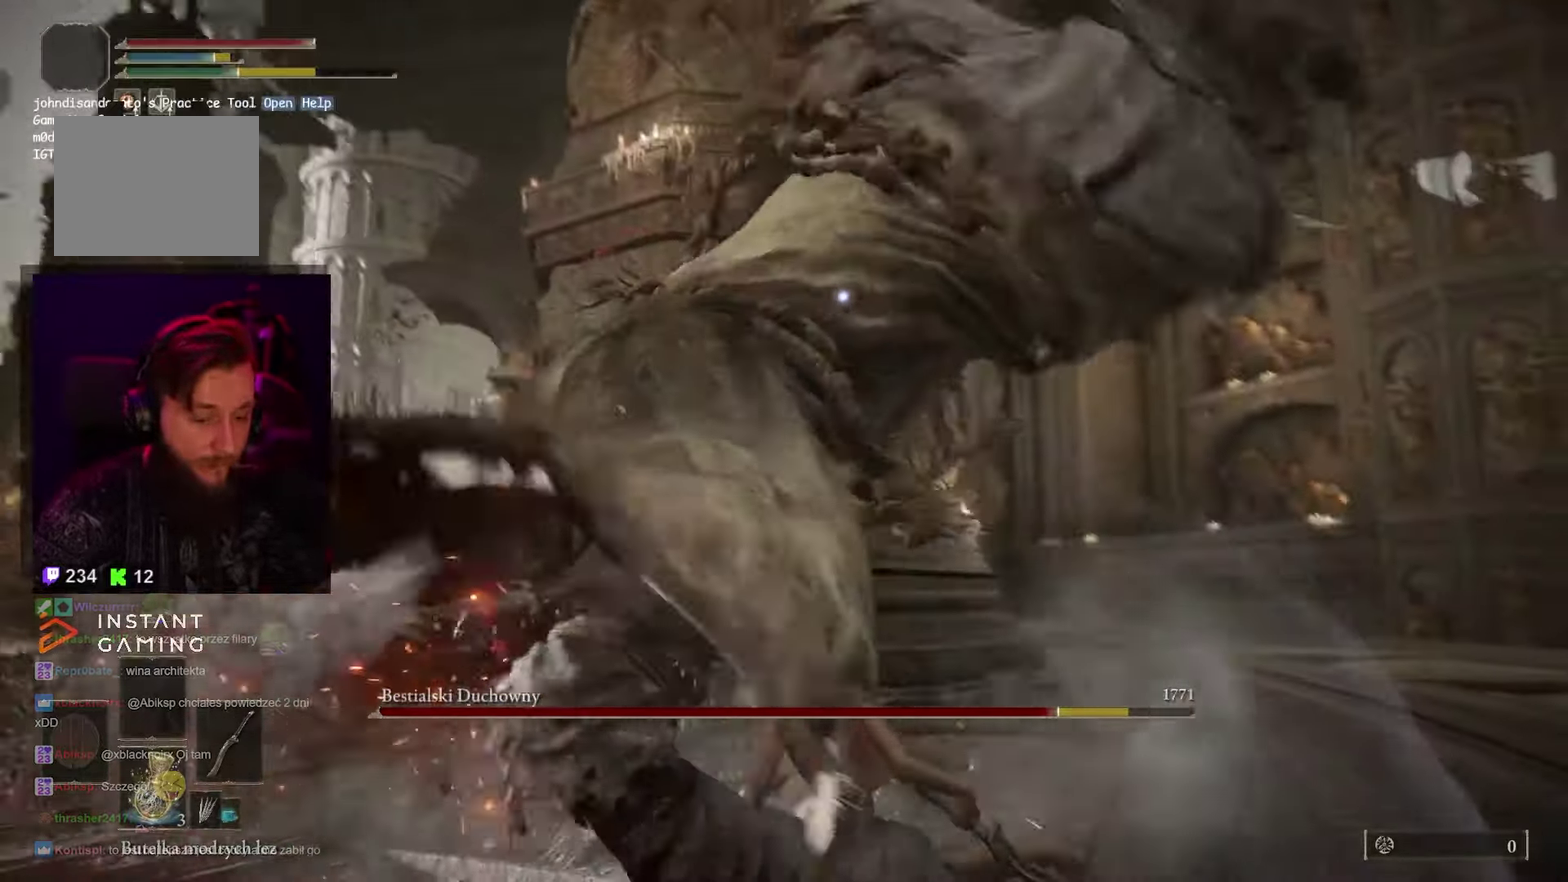
{"buttons": ["B"], "left_stick": "down", "right_stick": "center", "events": [[100, "left_stick", "down"], [217, "B", "down"], [350, "B", "up"], [417, "B", "down"]]}
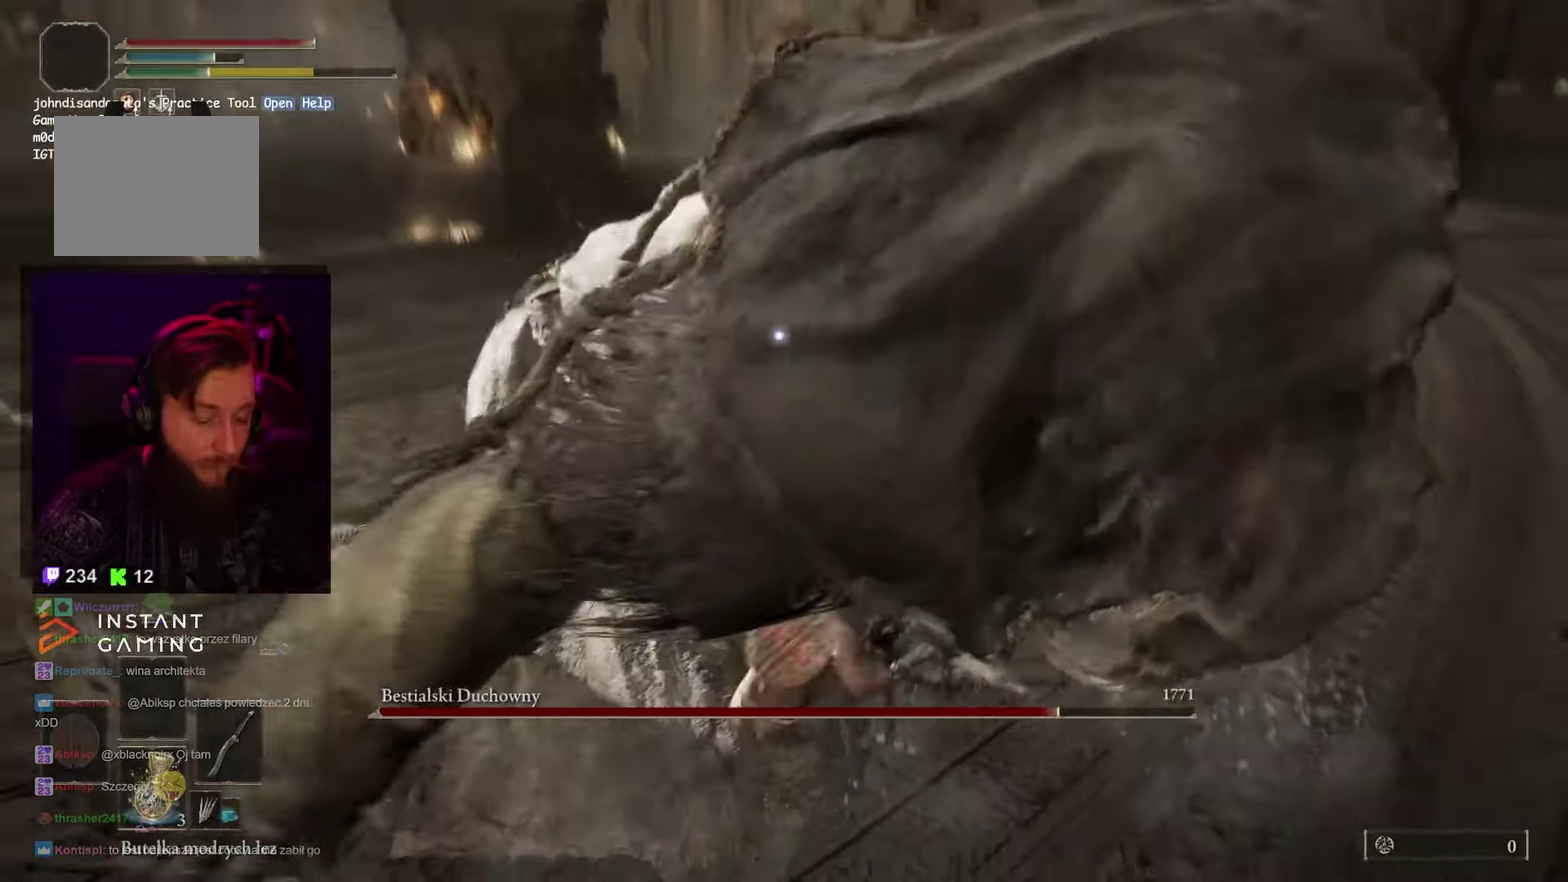
{"buttons": [], "left_stick": "down", "right_stick": "center", "events": [[33, "B", "up"], [100, "B", "down"], [217, "B", "up"]]}
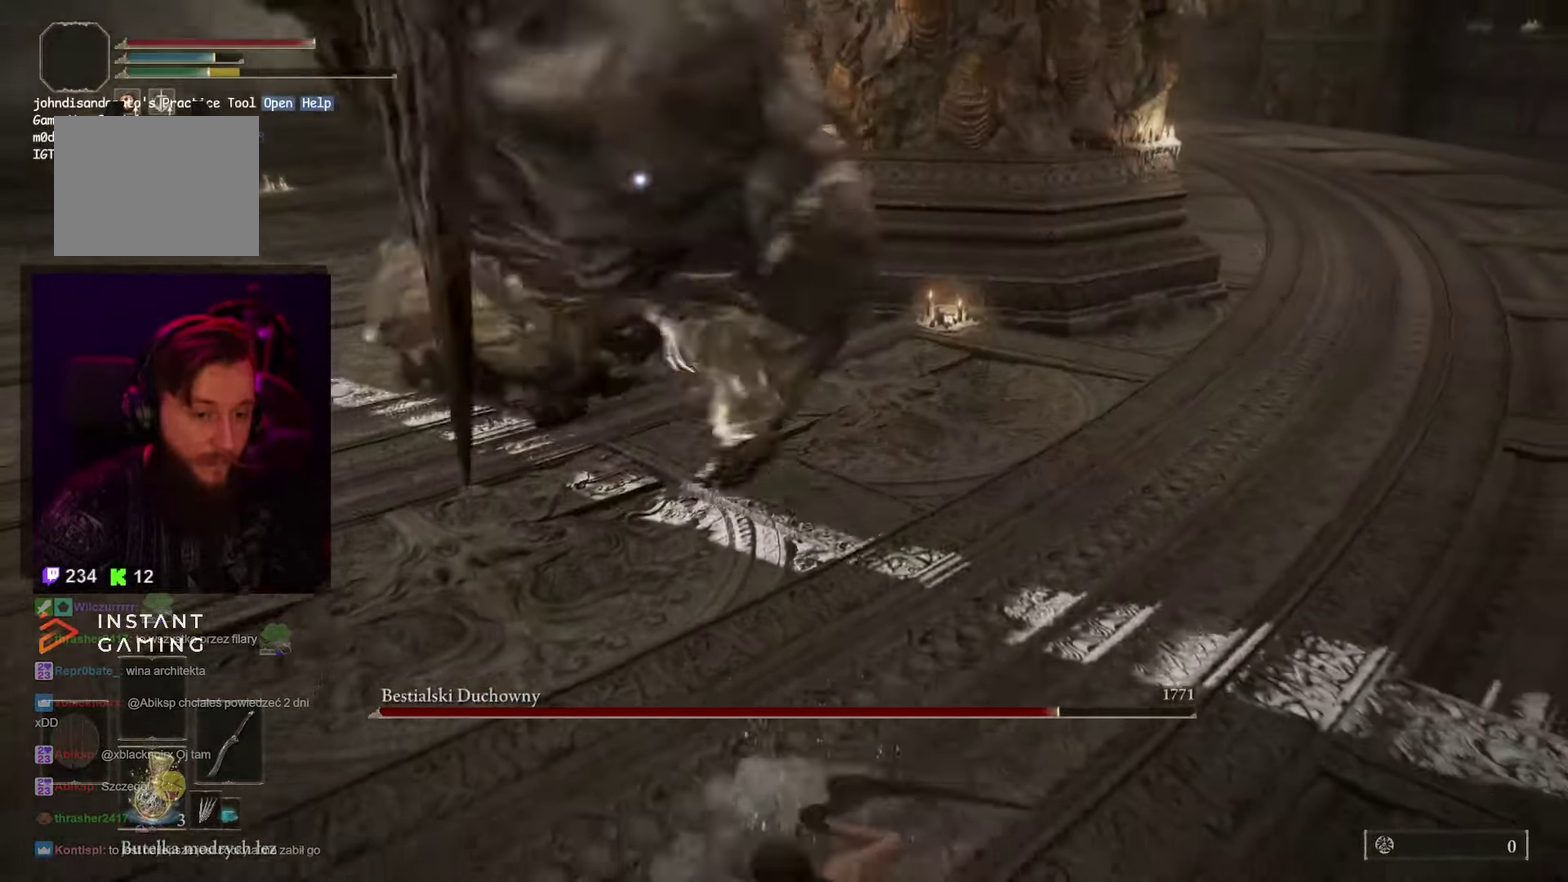
{"buttons": [], "left_stick": "down", "right_stick": "center", "events": []}
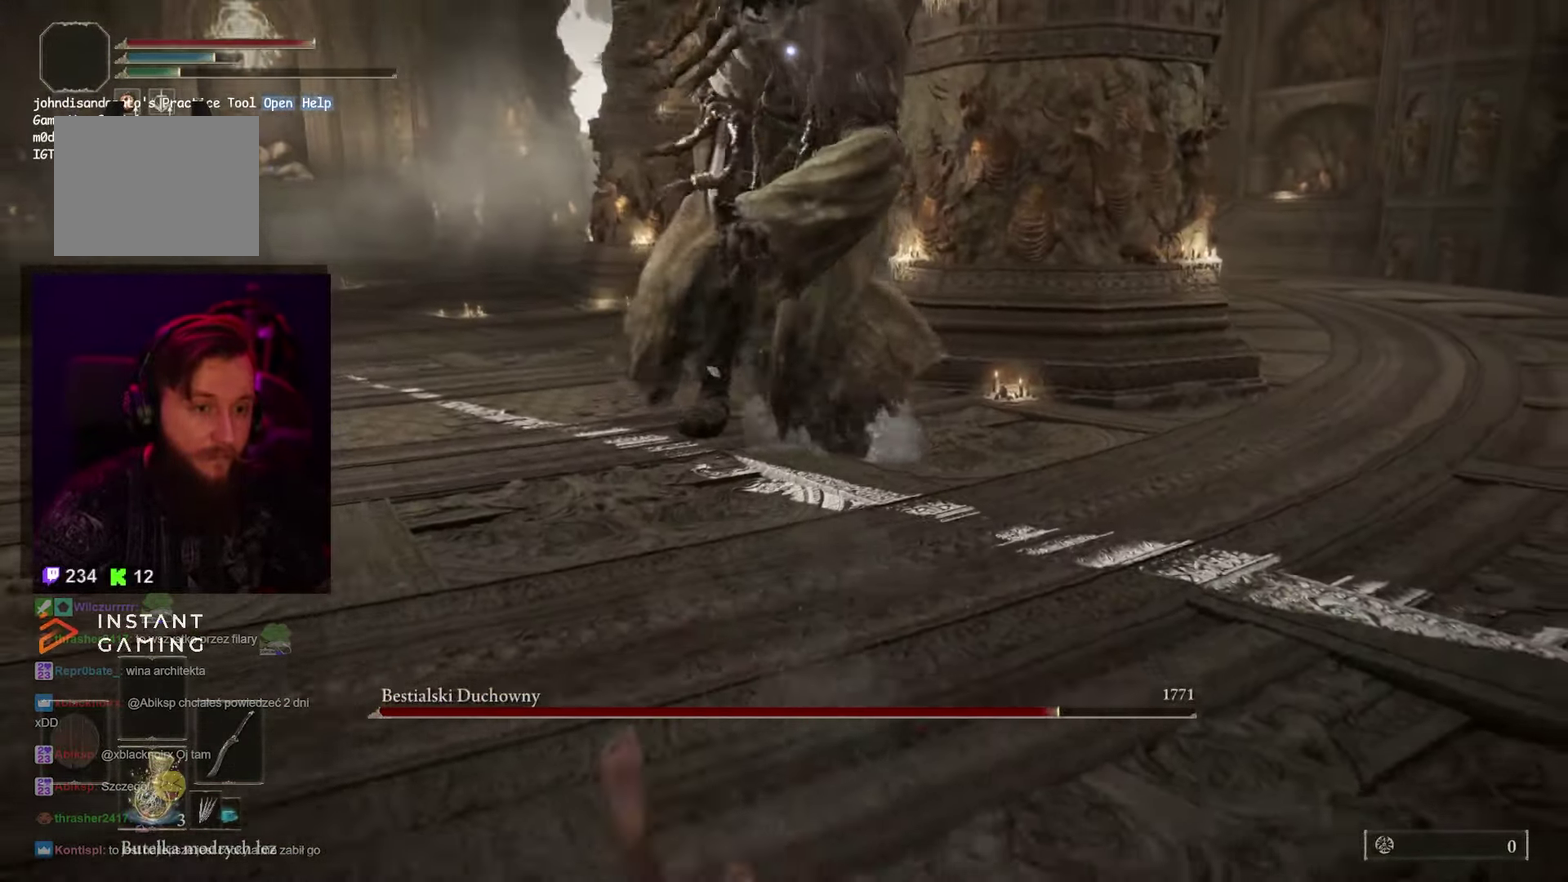
{"buttons": [], "left_stick": "up-right", "right_stick": "center", "events": [[33, "left_stick", "down-right"], [117, "left_stick", "up-right"]]}
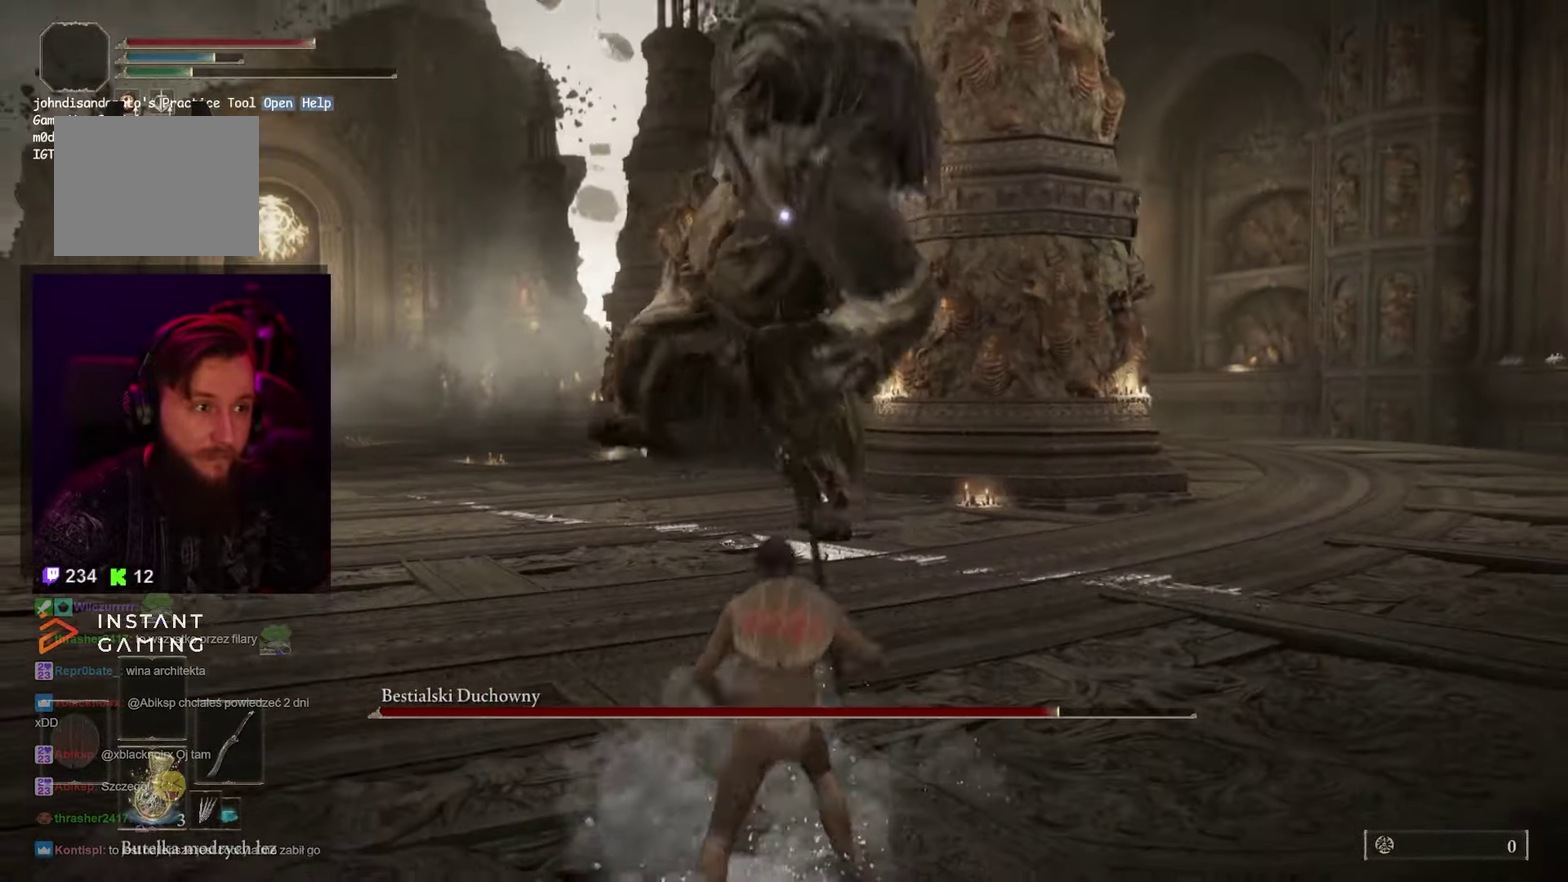
{"buttons": [], "left_stick": "up", "right_stick": "center", "events": [[483, "left_stick", "up"]]}
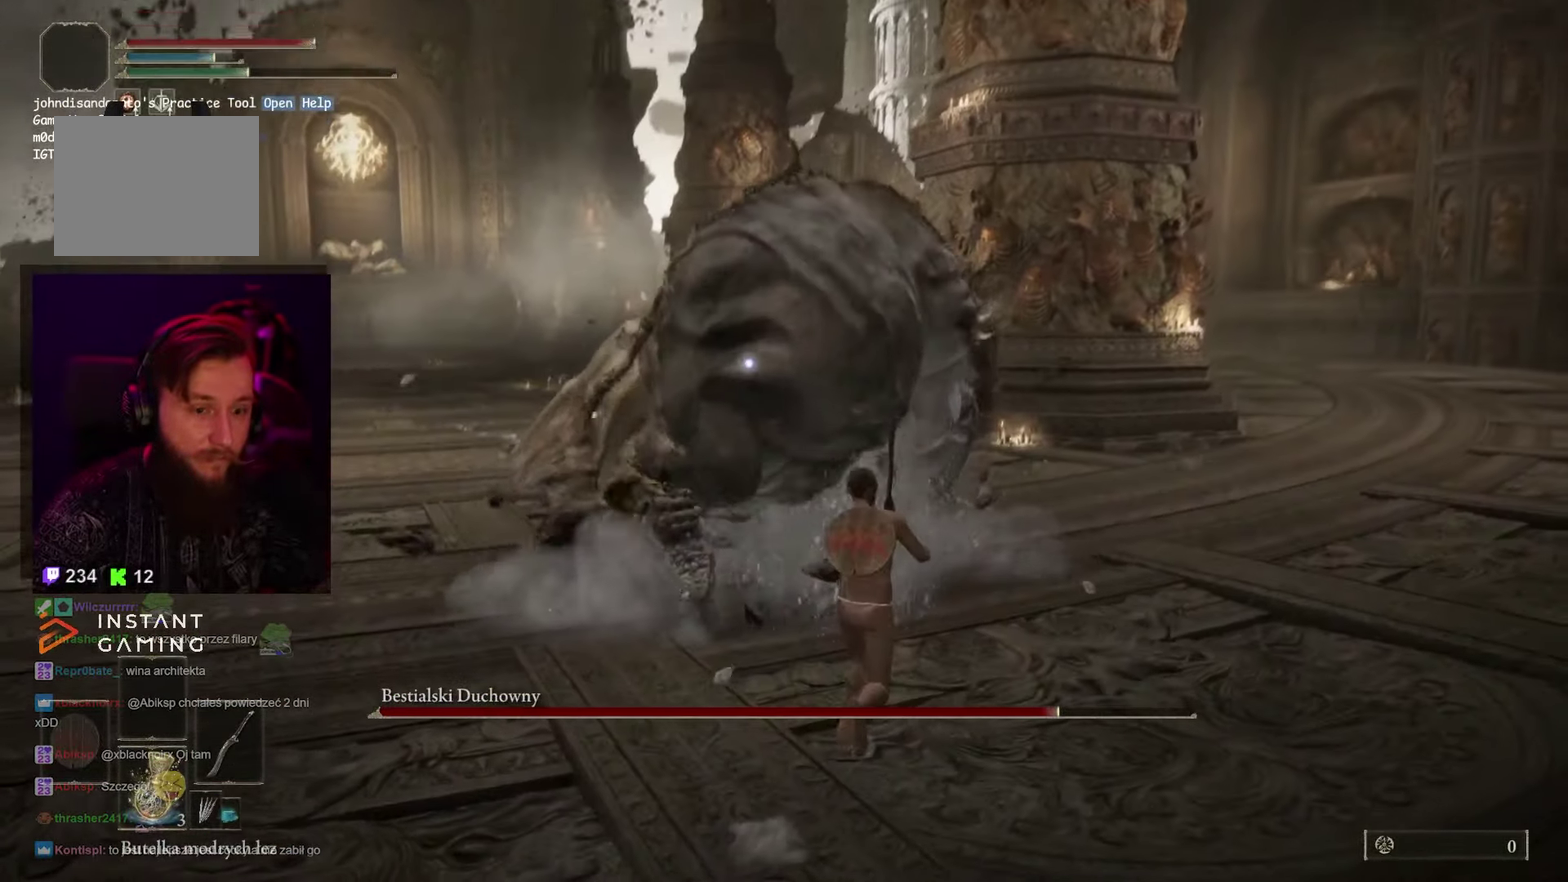
{"buttons": [], "left_stick": "up", "right_stick": "center", "events": [[233, "L2", "down"], [433, "L2", "up"]]}
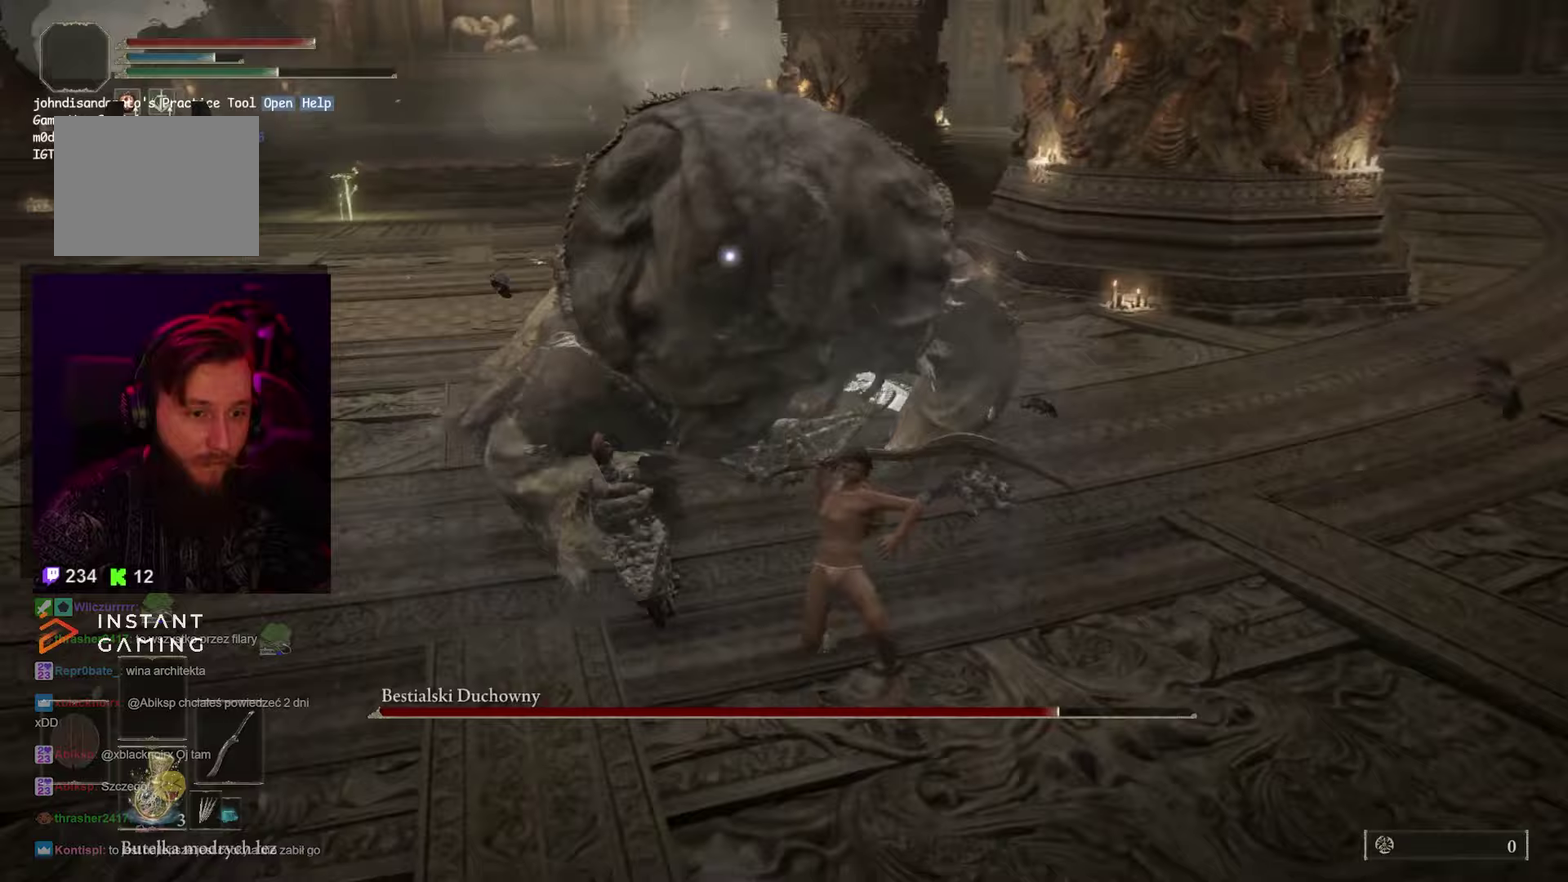
{"buttons": [], "left_stick": "center", "right_stick": "center", "events": [[500, "left_stick", "center"]]}
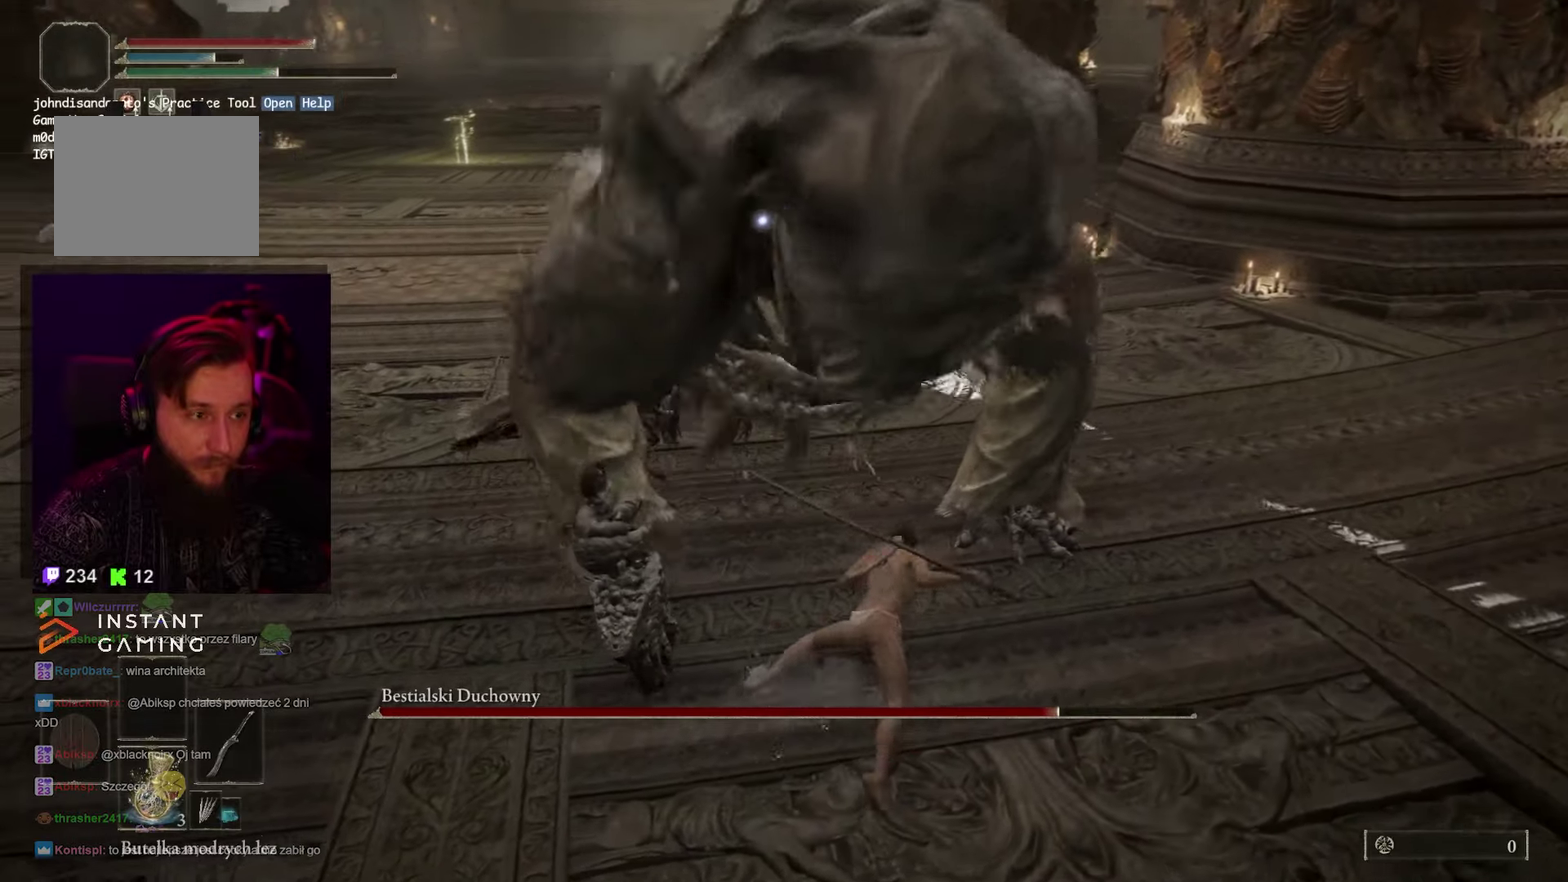
{"buttons": ["R2"], "left_stick": "up-right", "right_stick": "center", "events": [[200, "left_stick", "up-right"], [383, "R2", "down"]]}
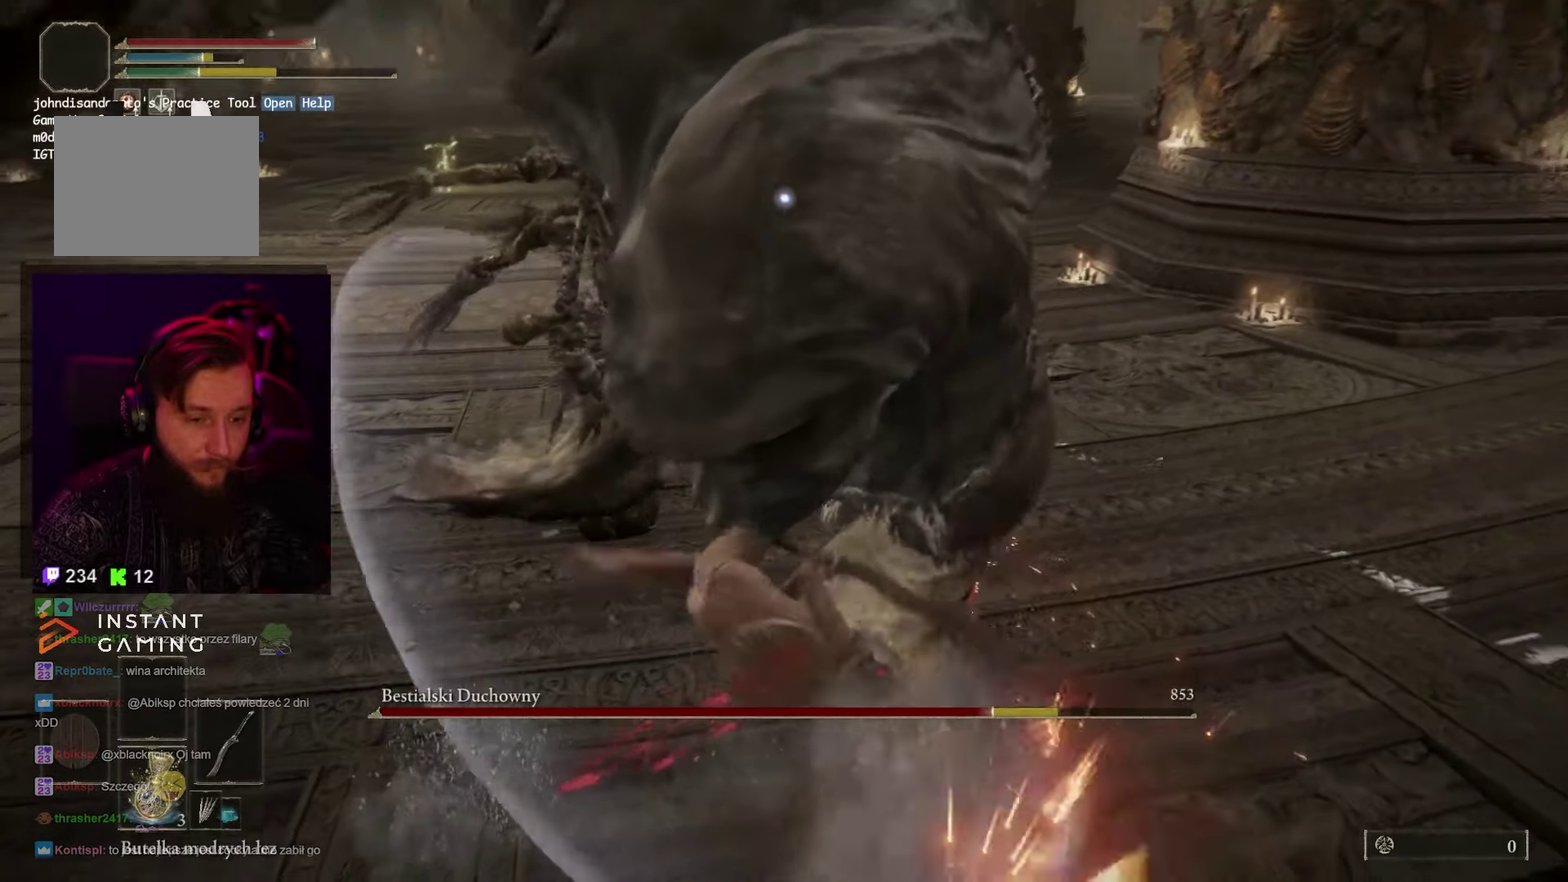
{"buttons": [], "left_stick": "up-right", "right_stick": "center", "events": [[50, "R2", "up"], [117, "R2", "down"], [267, "R2", "up"], [317, "R2", "down"], [467, "R2", "up"]]}
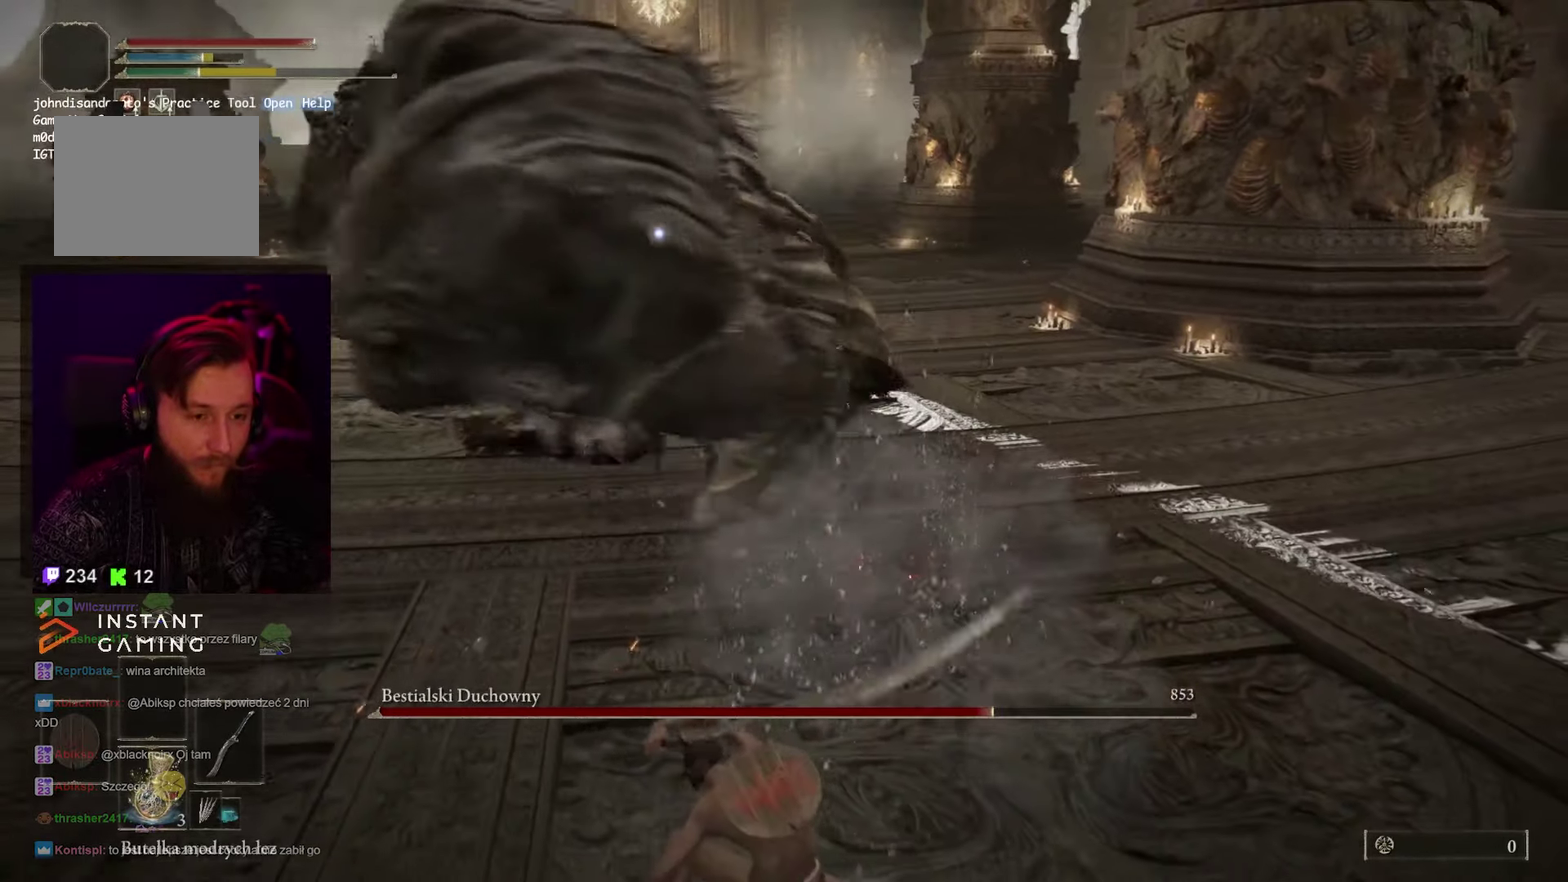
{"buttons": [], "left_stick": "up-right", "right_stick": "center", "events": [[17, "R2", "down"], [167, "R2", "up"], [217, "R2", "down"], [367, "R2", "up"]]}
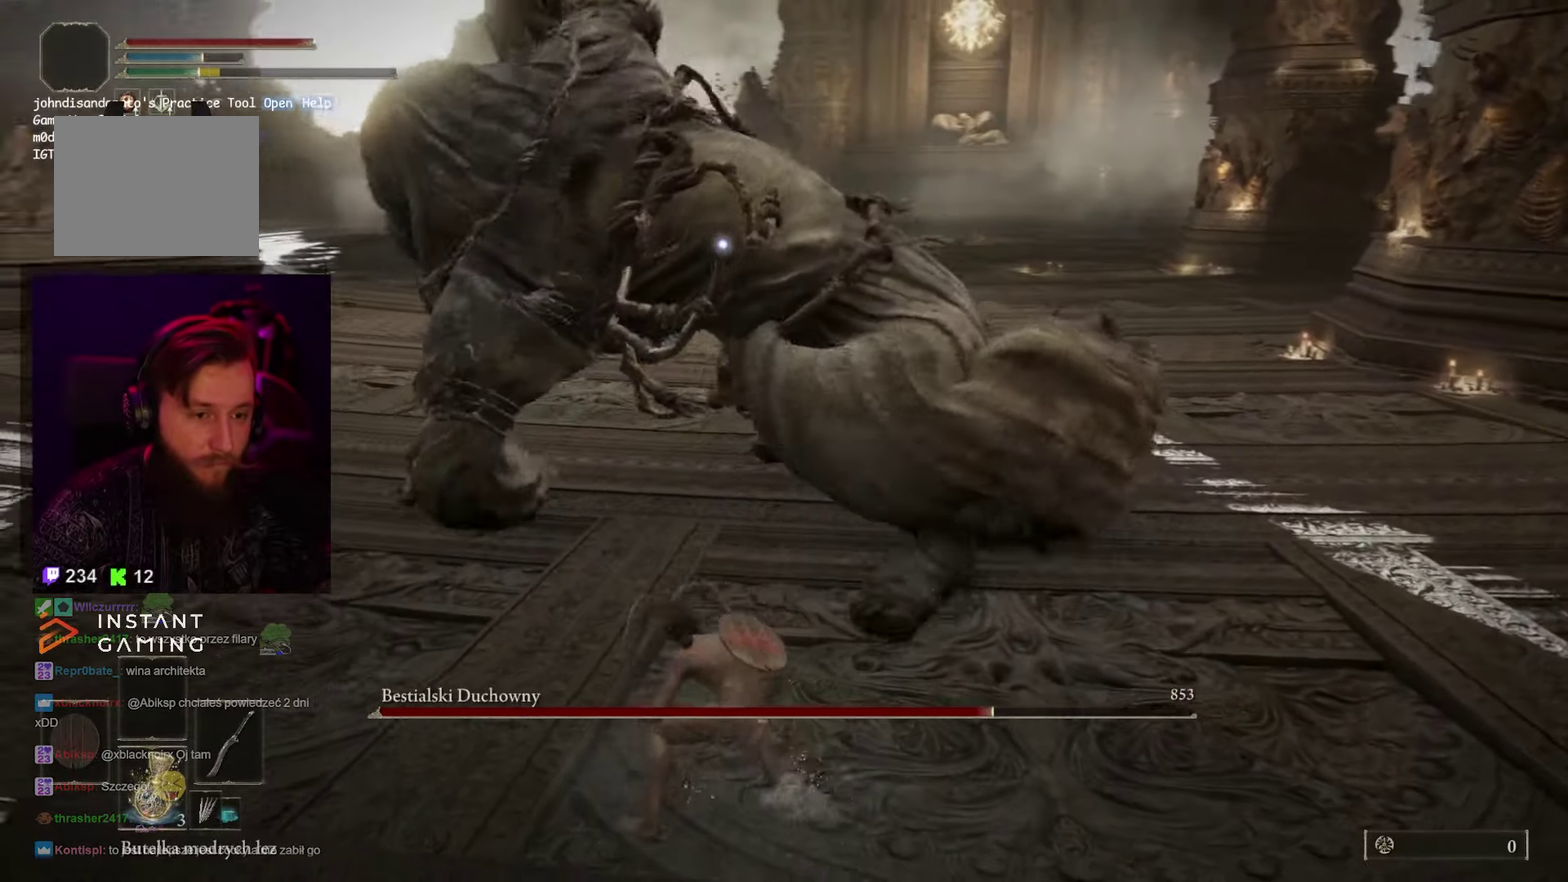
{"buttons": [], "left_stick": "up-right", "right_stick": "center", "events": []}
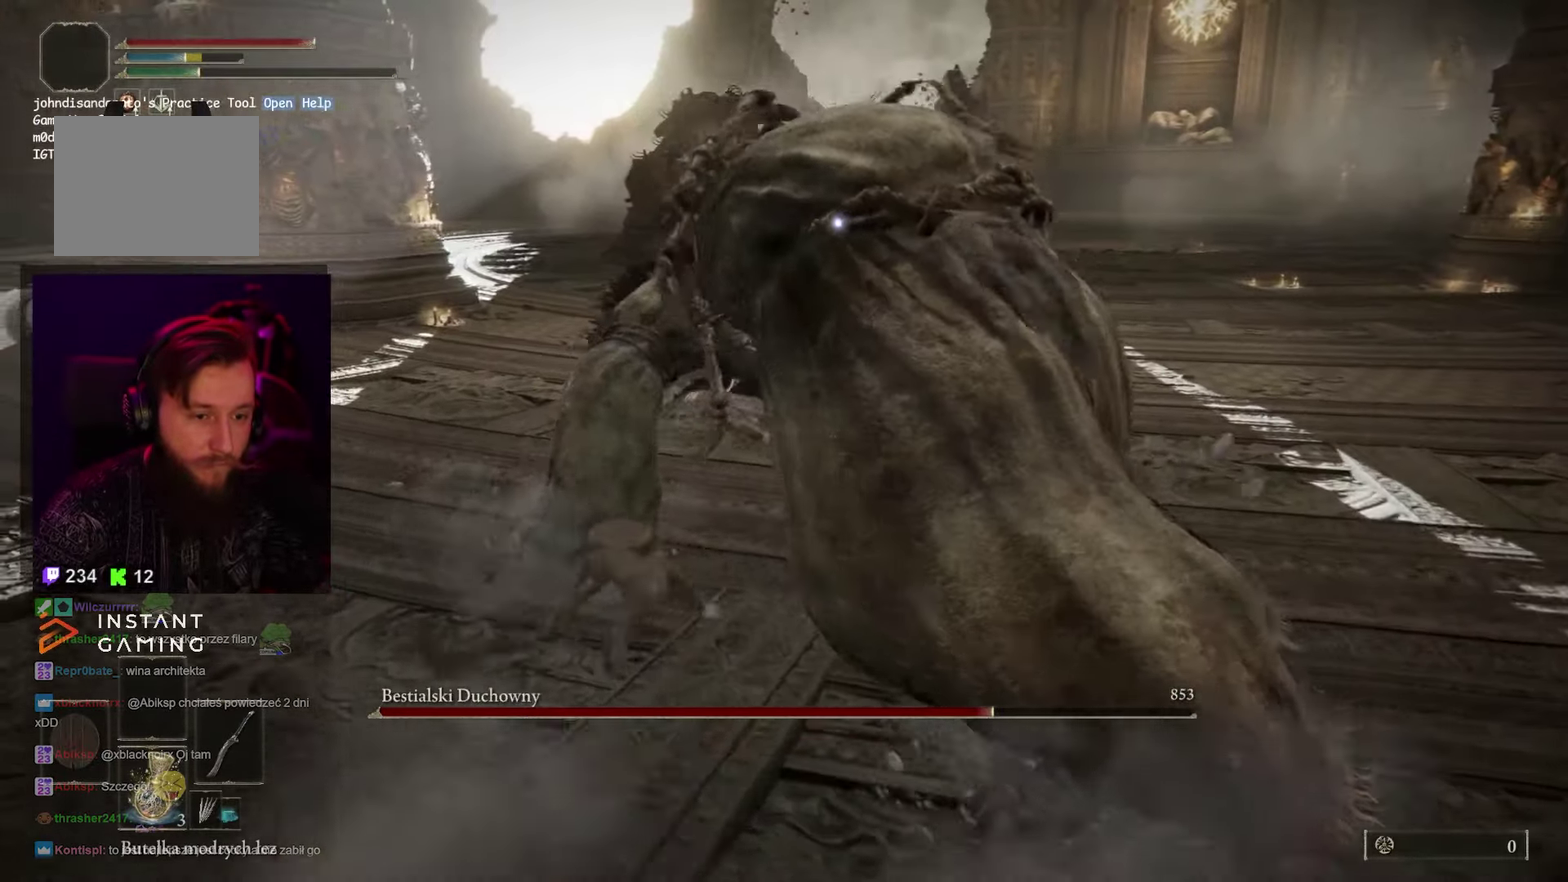
{"buttons": [], "left_stick": "up", "right_stick": "center", "events": [[350, "left_stick", "up"]]}
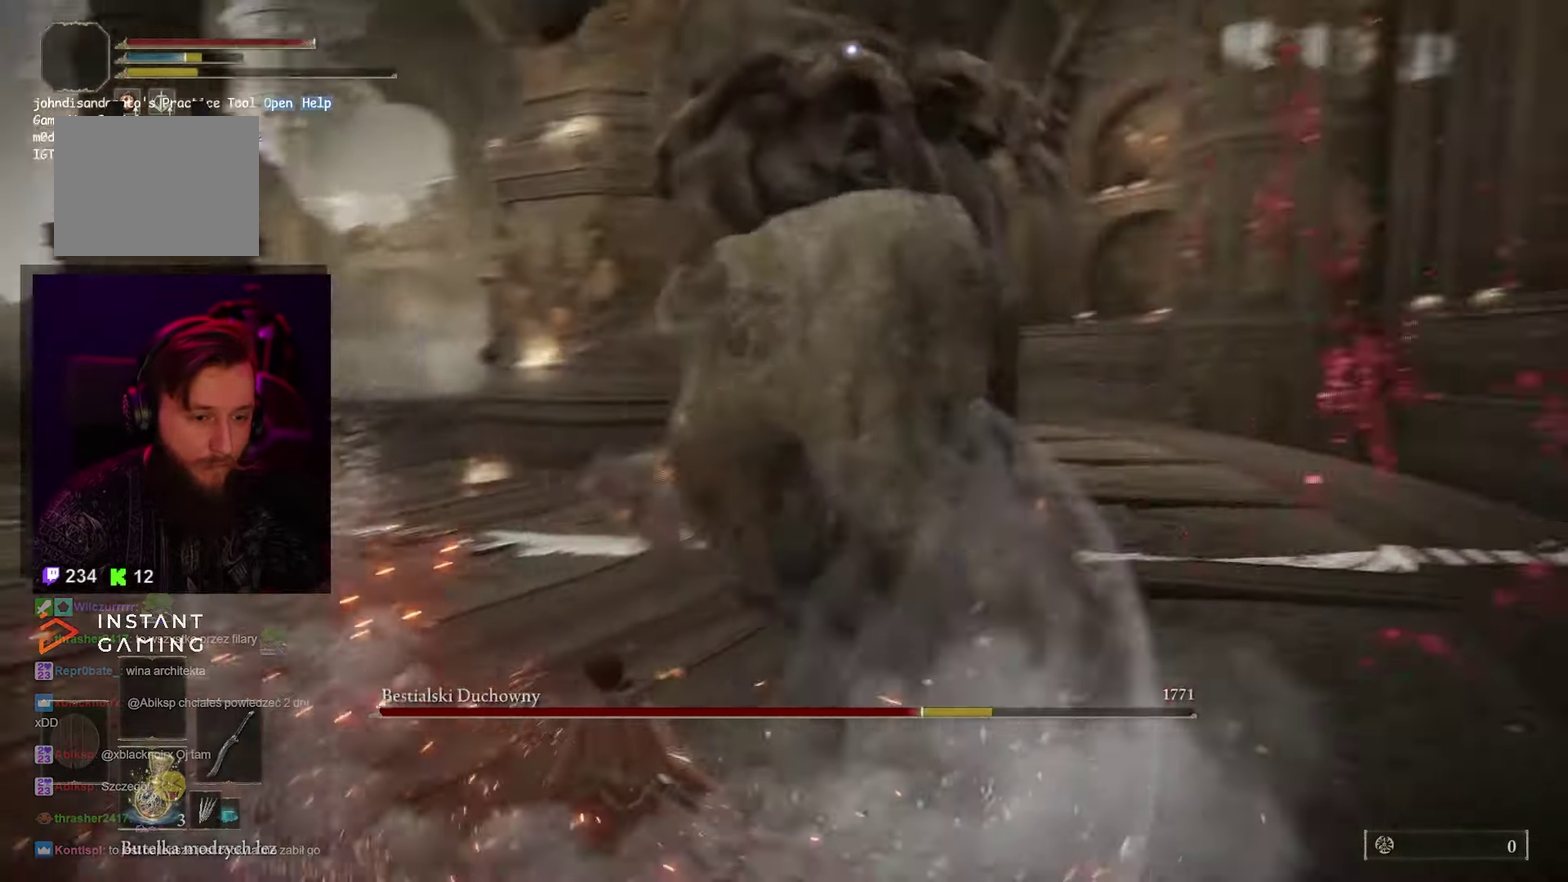
{"buttons": [], "left_stick": "down-left", "right_stick": "center", "events": [[200, "left_stick", "up-left"], [300, "left_stick", "down-left"], [350, "left_stick", "down"], [450, "left_stick", "down-left"]]}
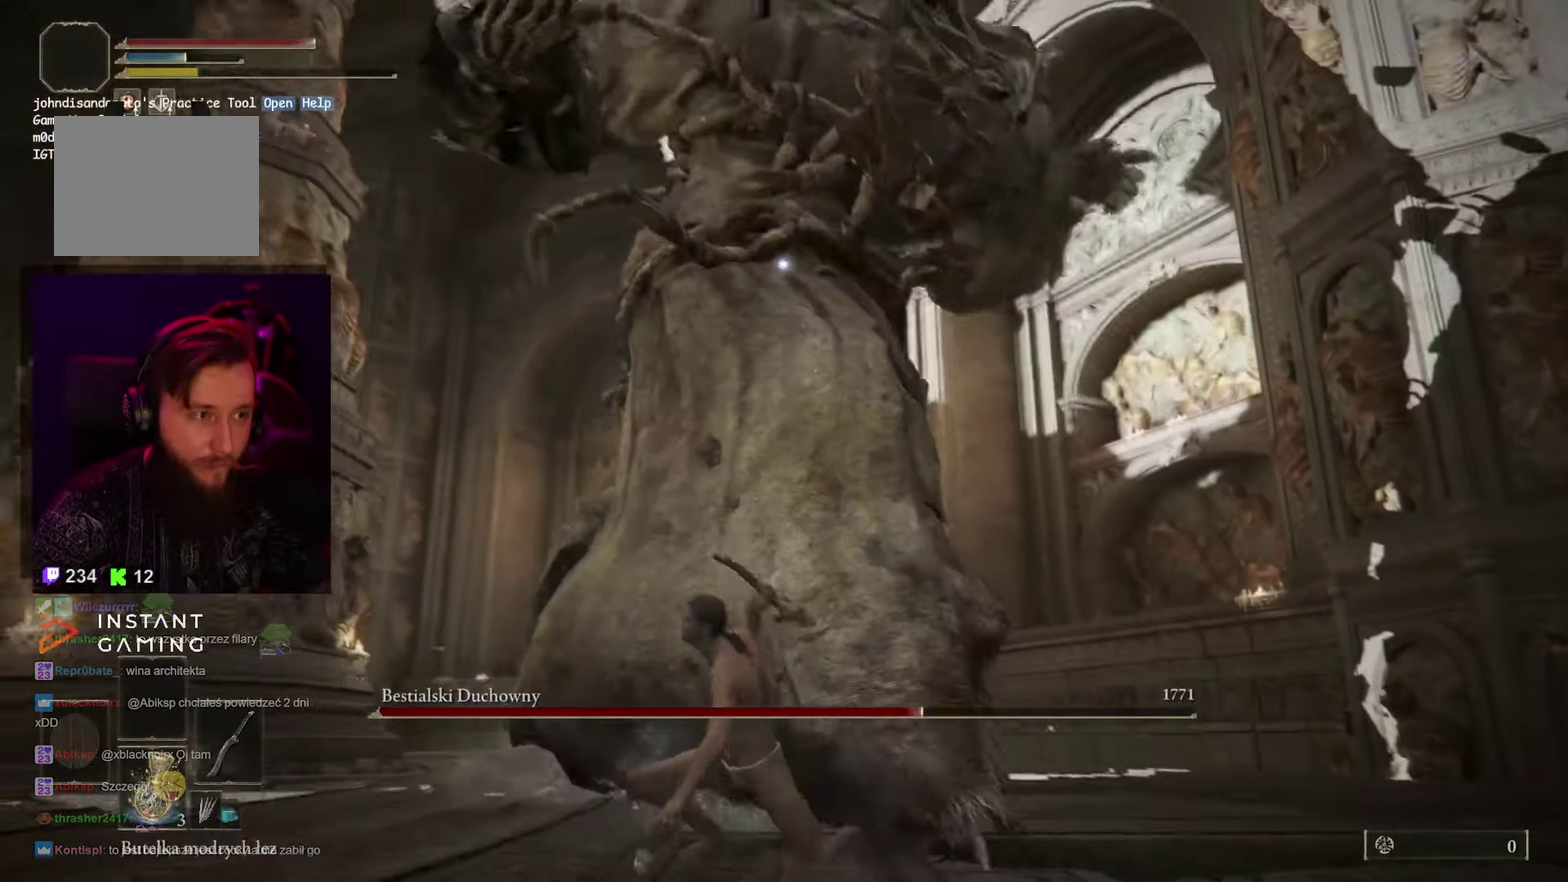
{"buttons": [], "left_stick": "down-left", "right_stick": "center", "events": []}
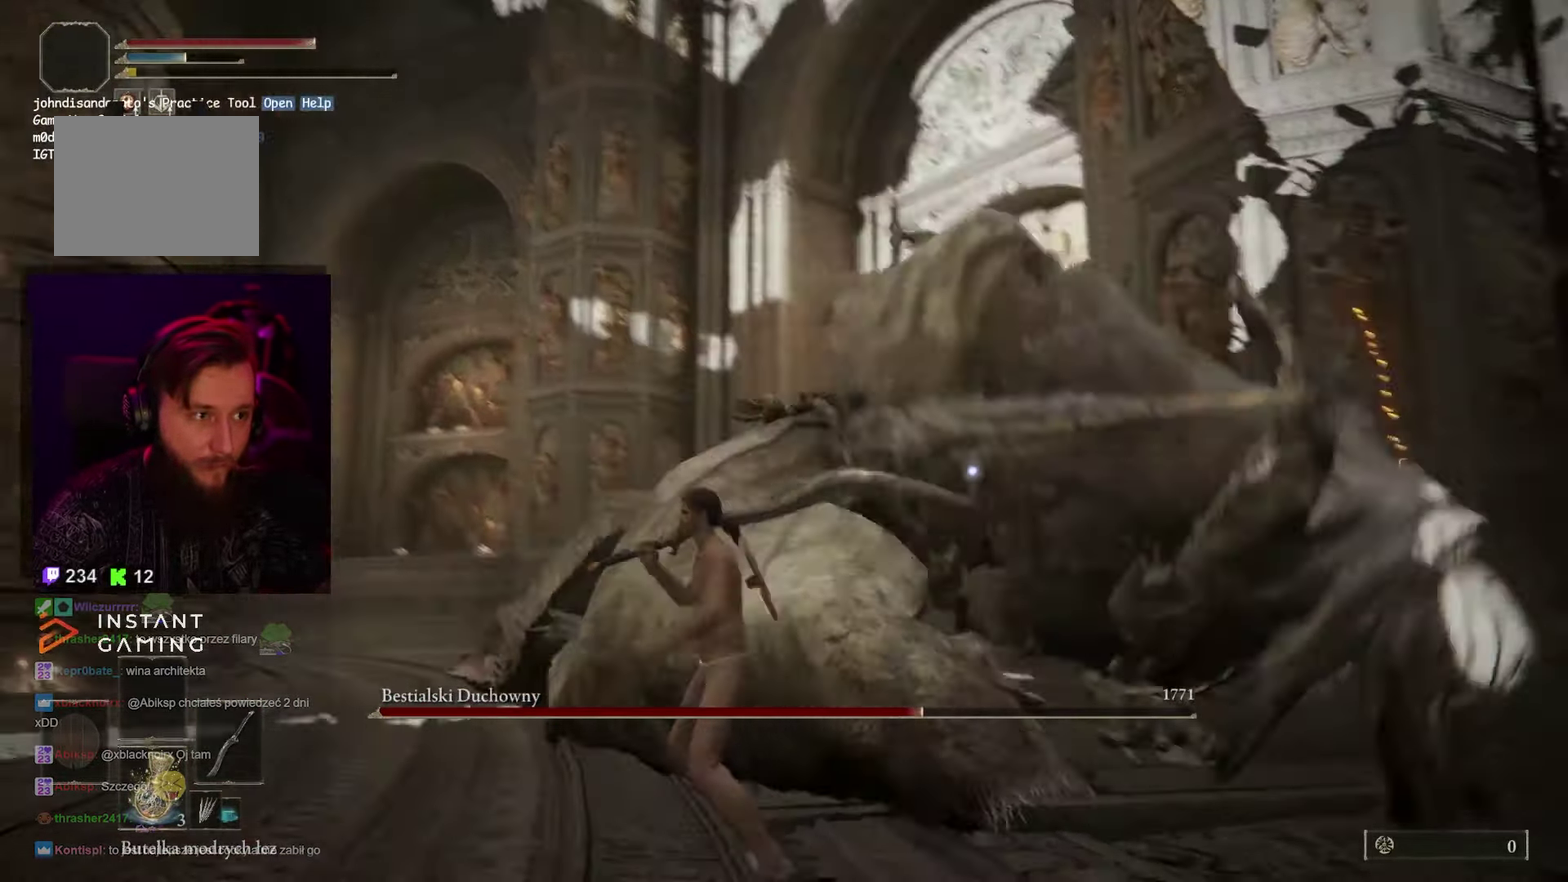
{"buttons": [], "left_stick": "down-left", "right_stick": "center", "events": []}
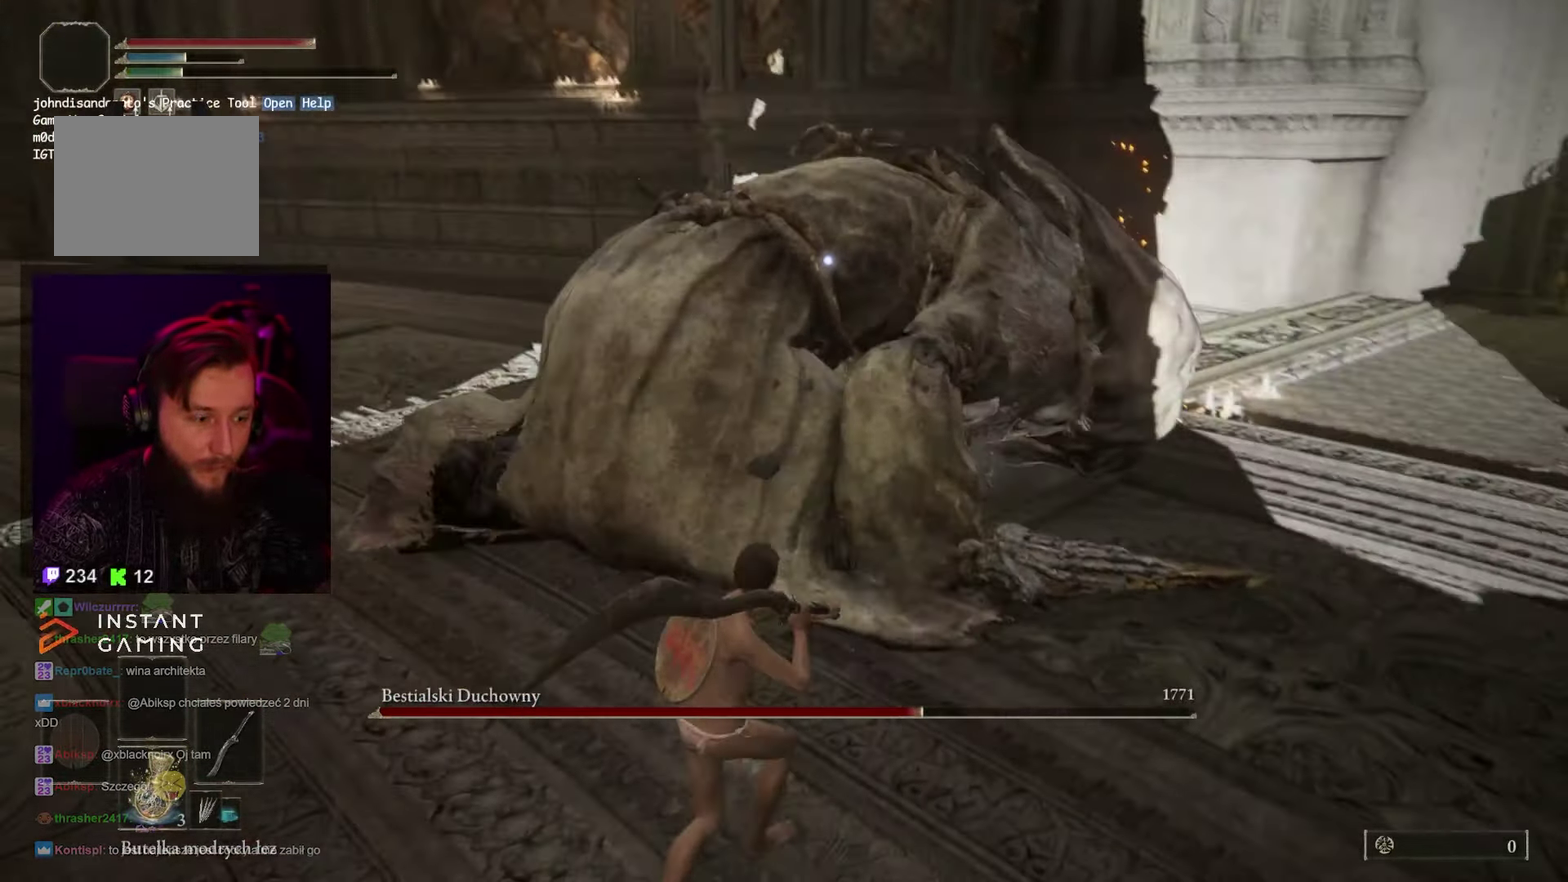
{"buttons": [], "left_stick": "up", "right_stick": "center", "events": [[133, "left_stick", "down"], [267, "left_stick", "down-right"], [350, "left_stick", "up-right"], [433, "left_stick", "up"]]}
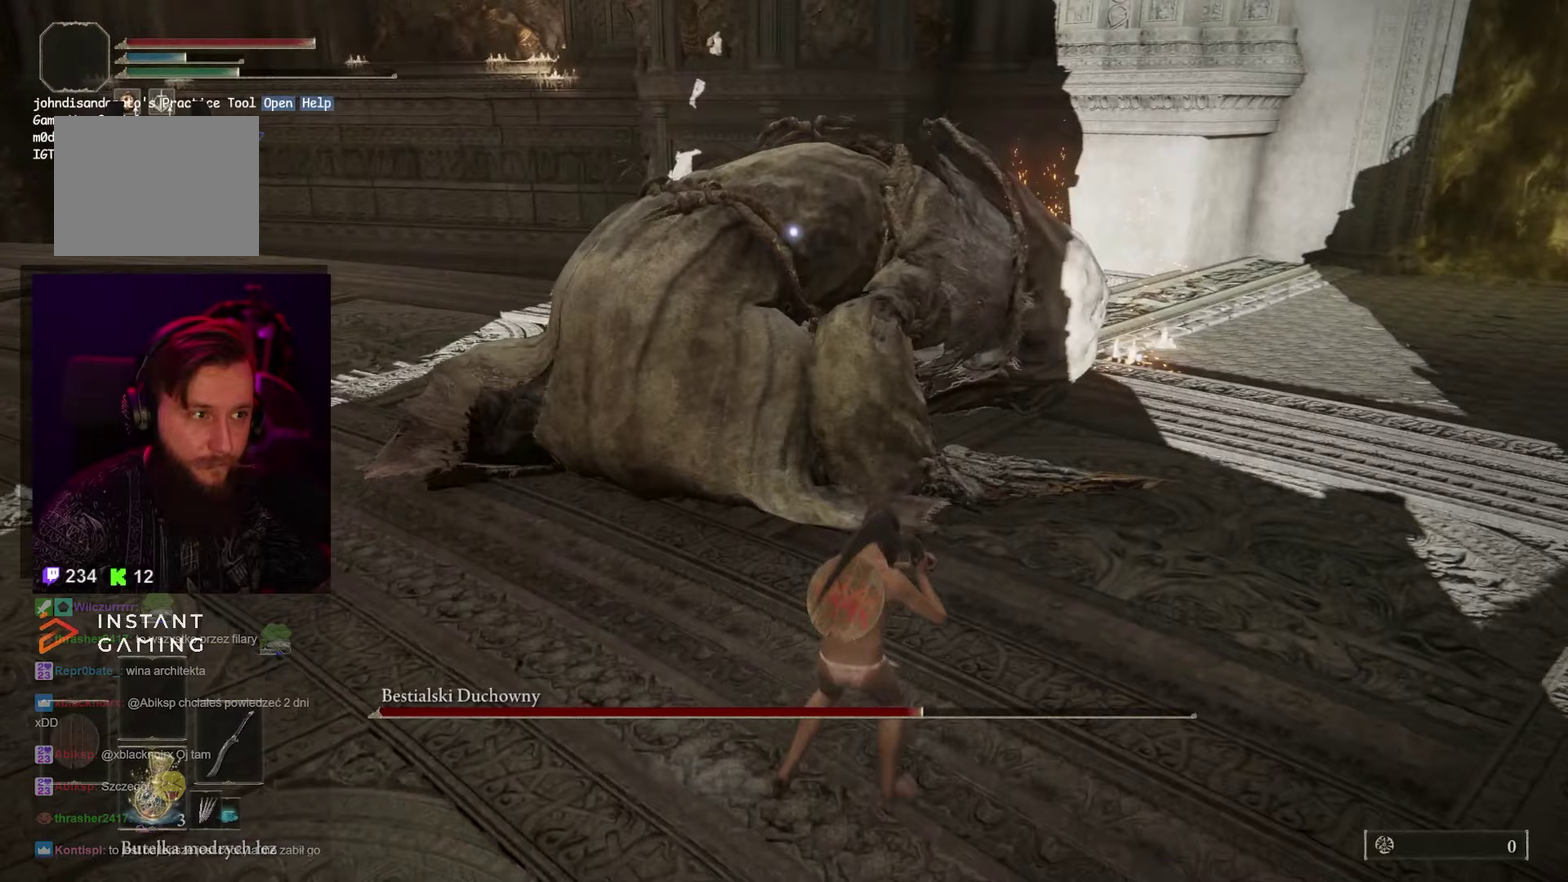
{"buttons": [], "left_stick": "center", "right_stick": "center", "events": [[83, "L2", "down"], [267, "L2", "up"], [267, "left_stick", "up-left"], [433, "left_stick", "center"]]}
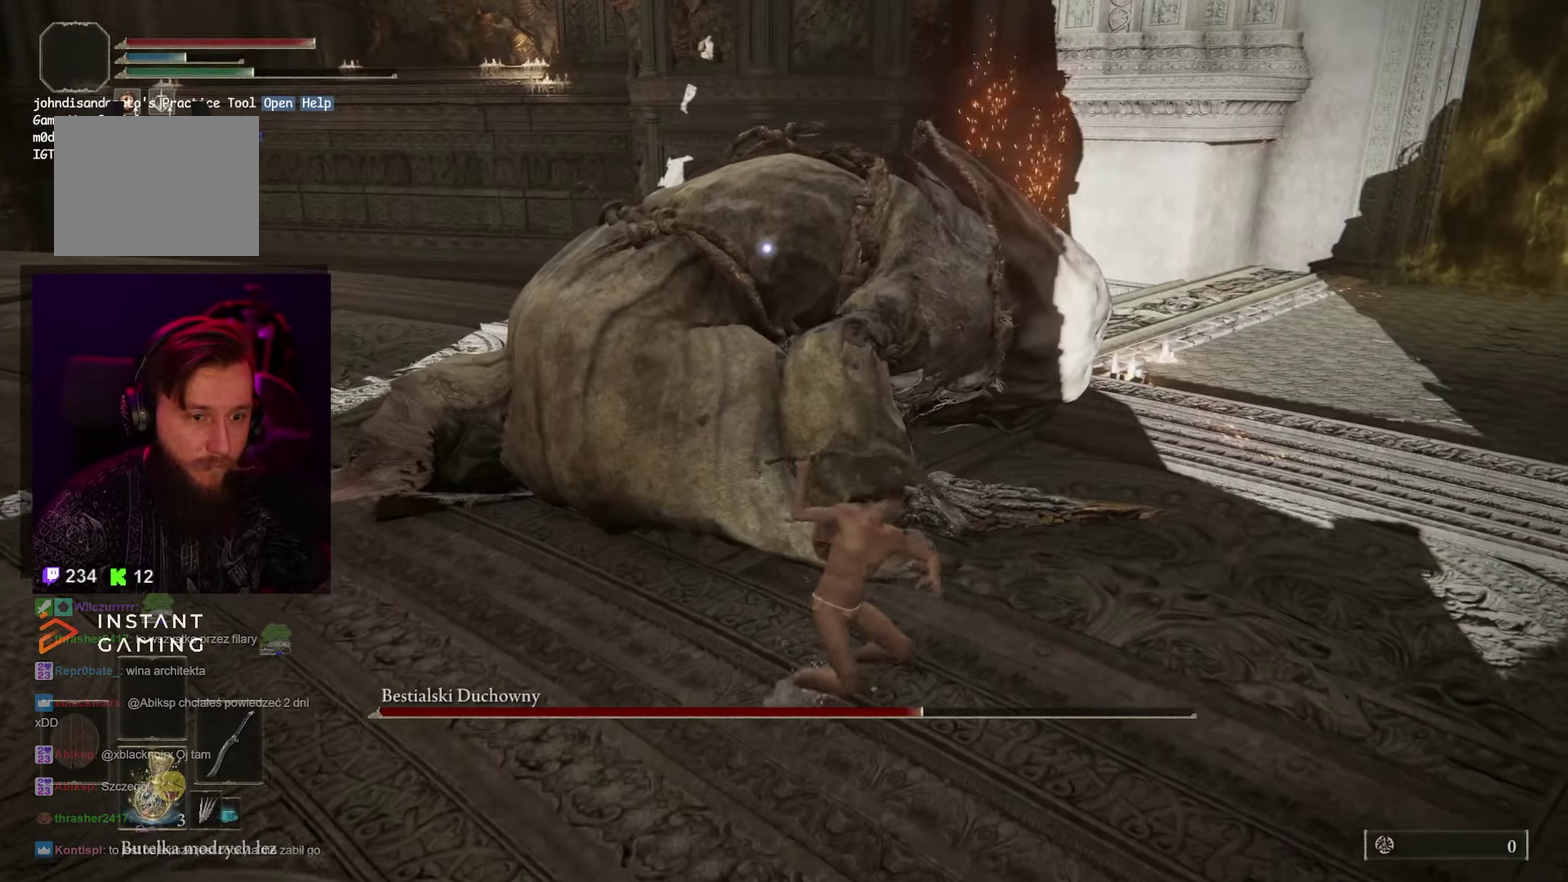
{"buttons": [], "left_stick": "center", "right_stick": "center", "events": []}